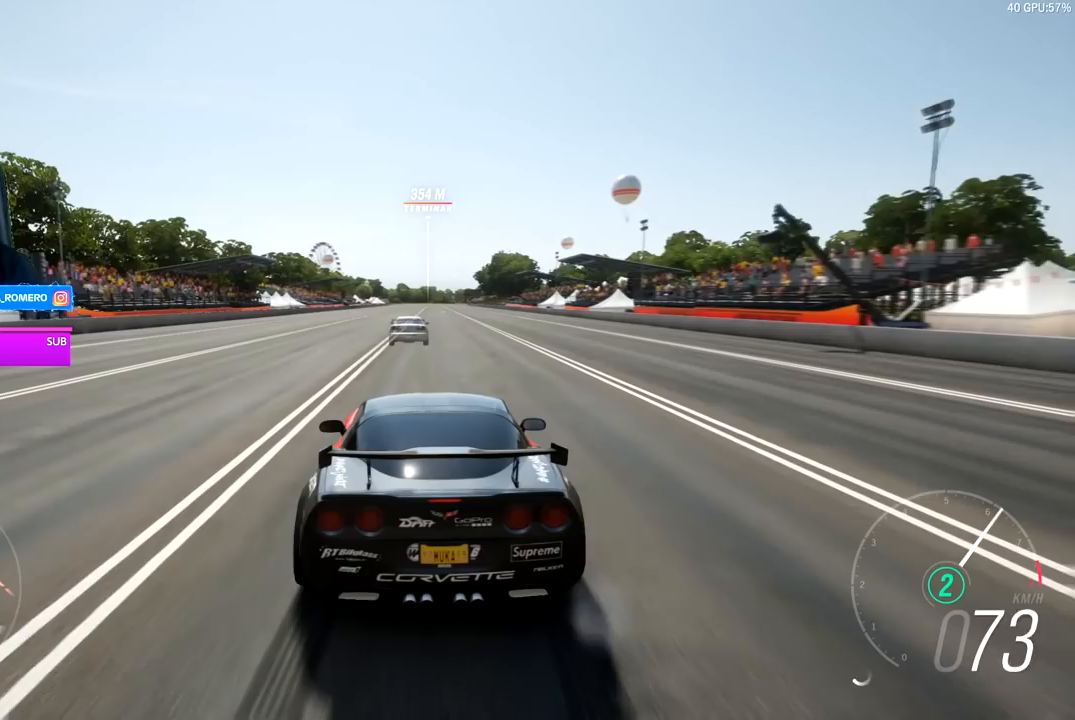
Gameplay with a controller (Xbox layout); each line is a JSON object with the inputs held at the frame after it. "events" lists button and stick changes between this image and that frame as [ms after this image, input, new state], when the widget could be followed in between. Not read: right_stick.
{"buttons": ["R2"], "left_stick": "down-left", "events": [[50, "left_stick", "center"], [117, "left_stick", "right"], [267, "left_stick", "center"], [317, "left_stick", "left"], [383, "left_stick", "down-left"]]}
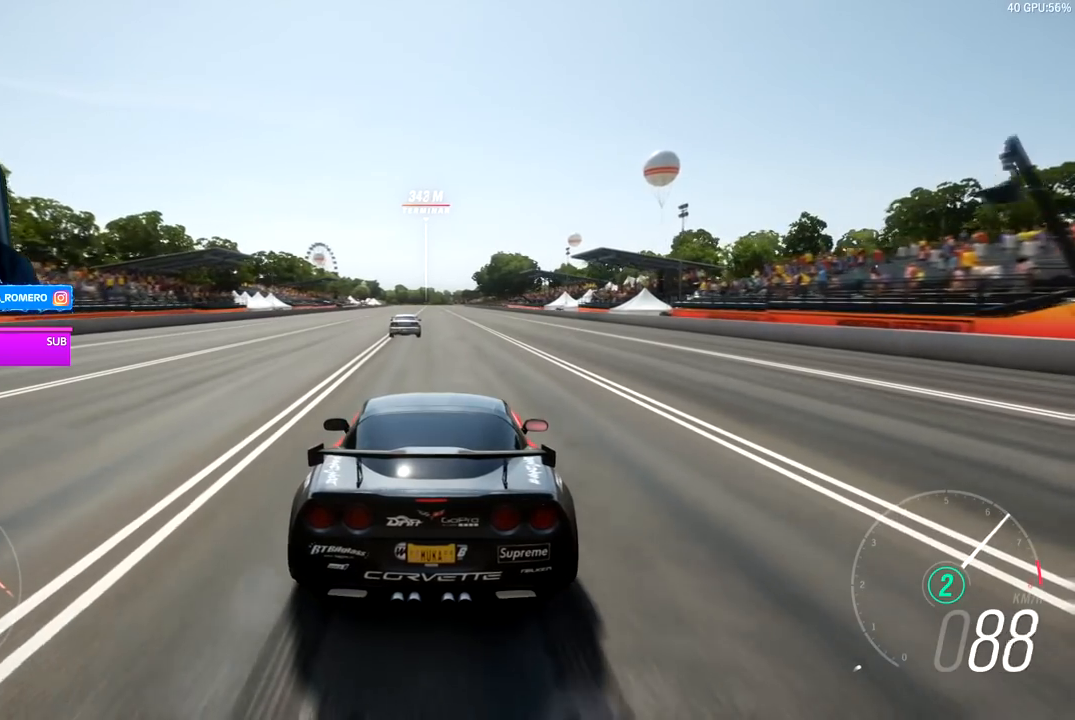
{"buttons": ["R2"], "left_stick": "center", "events": [[67, "left_stick", "center"], [300, "left_stick", "right"], [467, "left_stick", "center"]]}
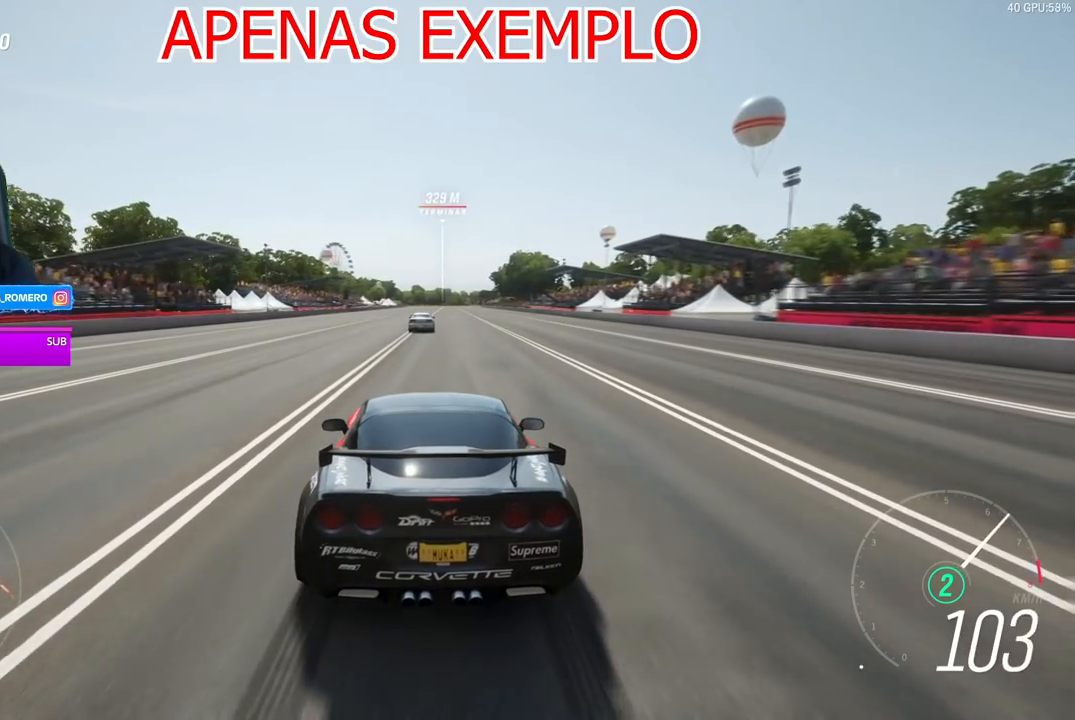
{"buttons": ["R2"], "left_stick": "right", "events": [[117, "left_stick", "right"]]}
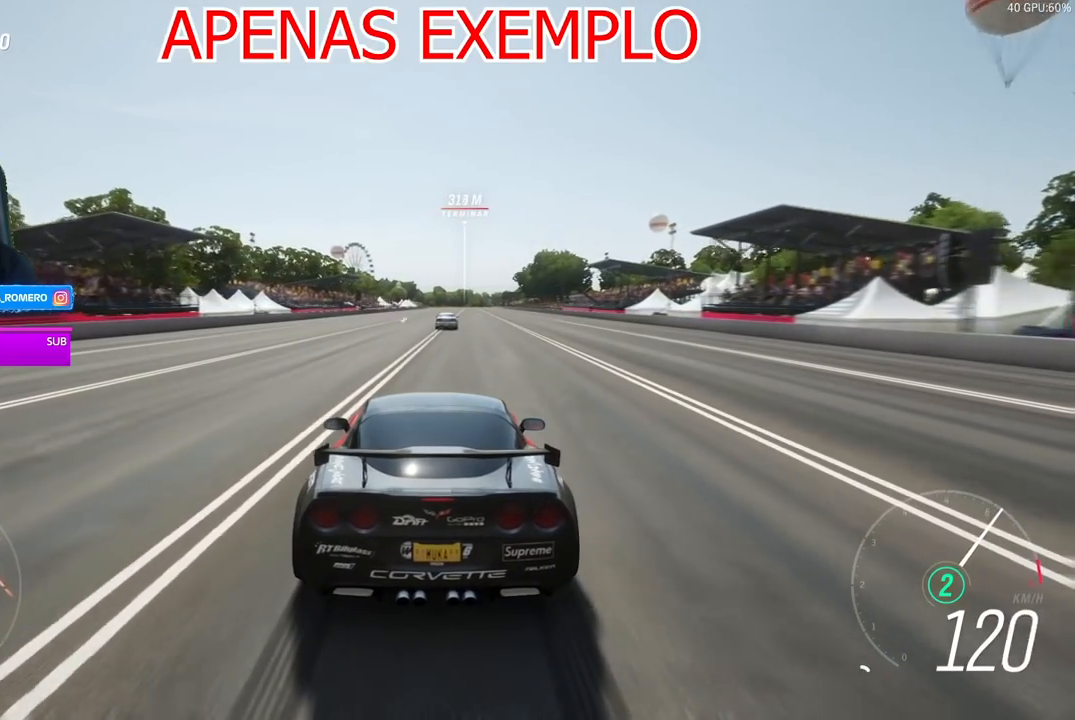
{"buttons": ["R2"], "left_stick": "center", "events": [[17, "left_stick", "center"], [367, "left_stick", "right"], [500, "left_stick", "center"]]}
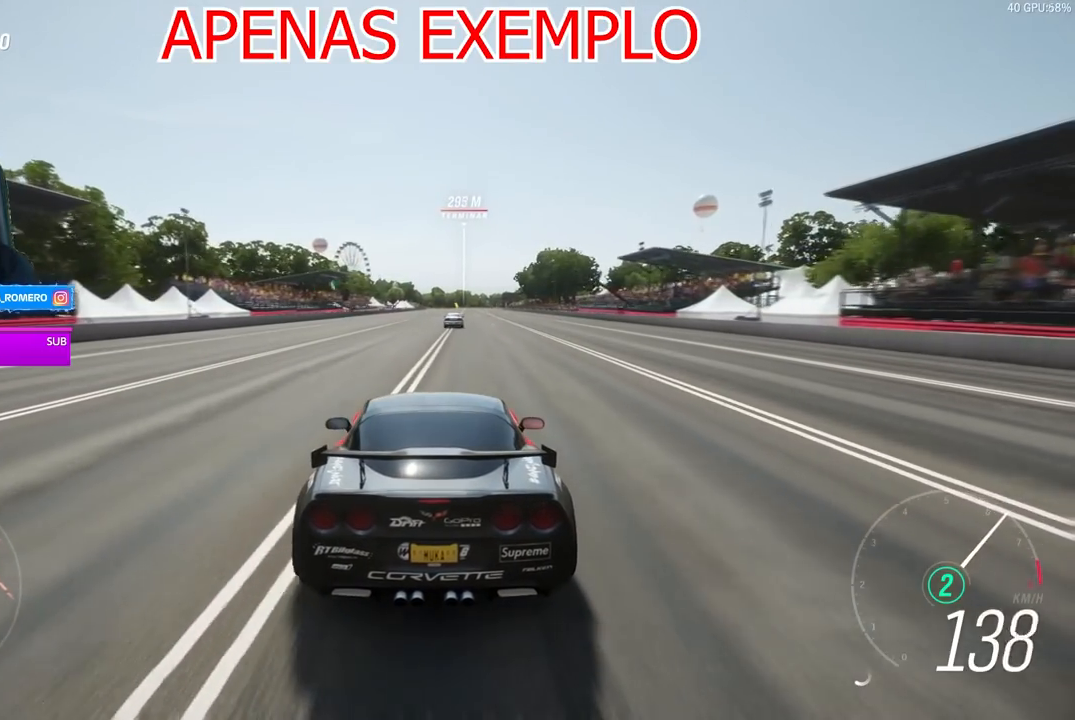
{"buttons": ["R2"], "left_stick": "center", "events": []}
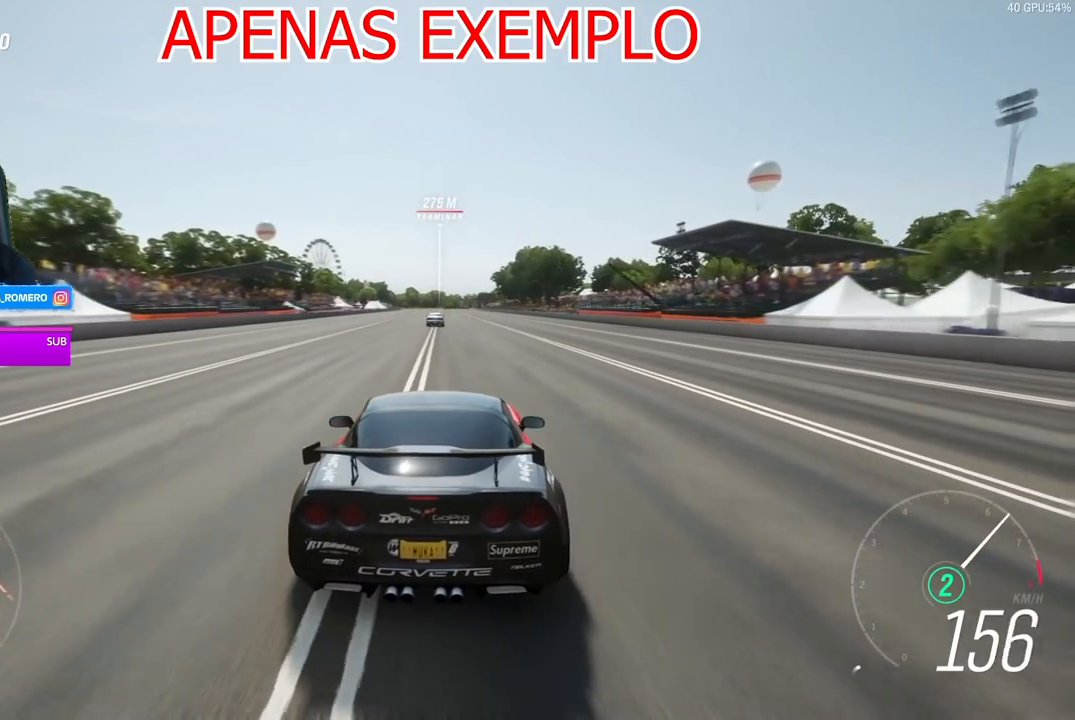
{"buttons": ["R2"], "left_stick": "down-left", "events": [[83, "left_stick", "down-left"], [167, "left_stick", "center"], [417, "left_stick", "down-left"]]}
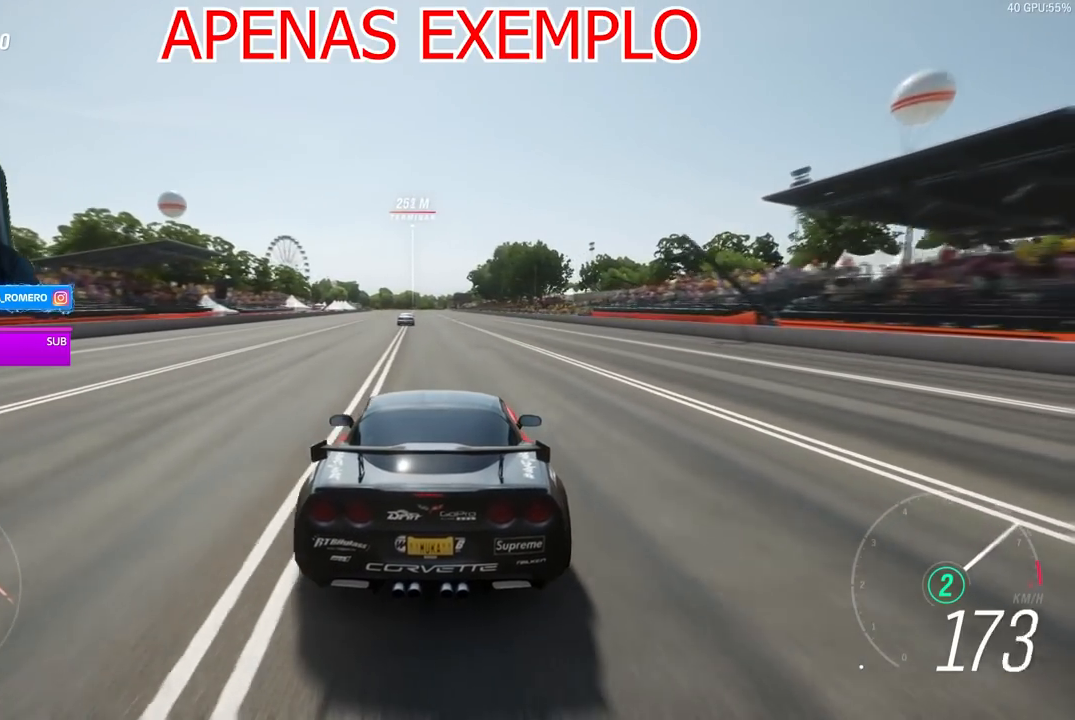
{"buttons": ["R2"], "left_stick": "center", "events": [[67, "left_stick", "center"], [300, "left_stick", "down-left"], [433, "left_stick", "center"]]}
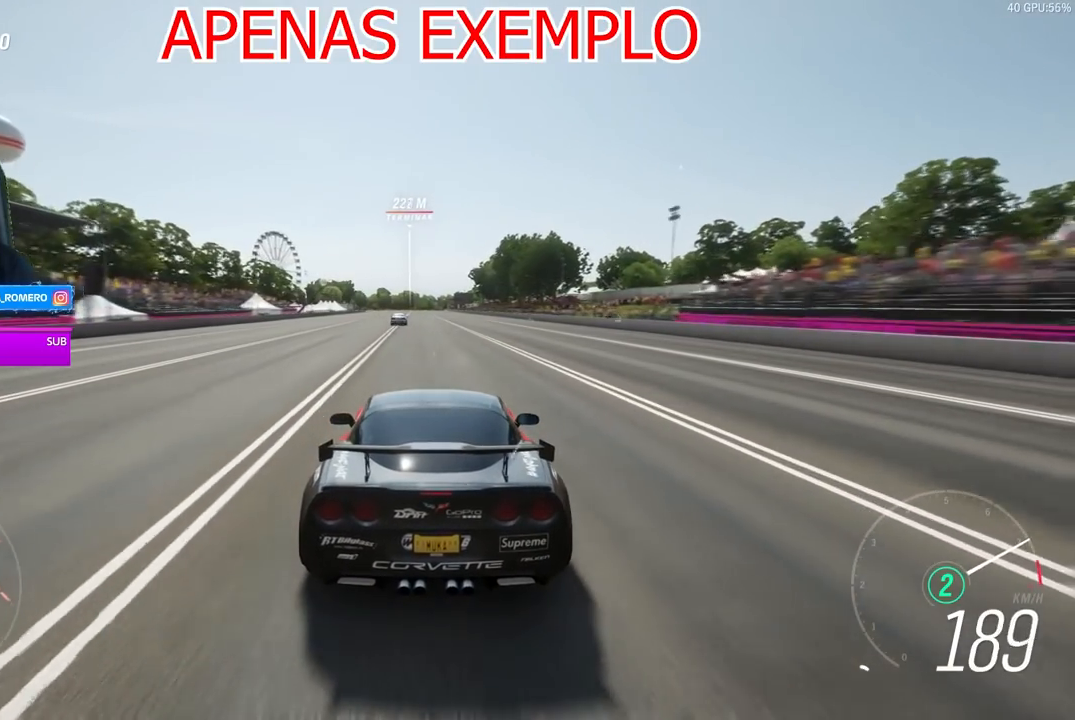
{"buttons": ["R2"], "left_stick": "down-left", "events": [[50, "left_stick", "down-left"], [200, "left_stick", "center"], [450, "left_stick", "down-left"]]}
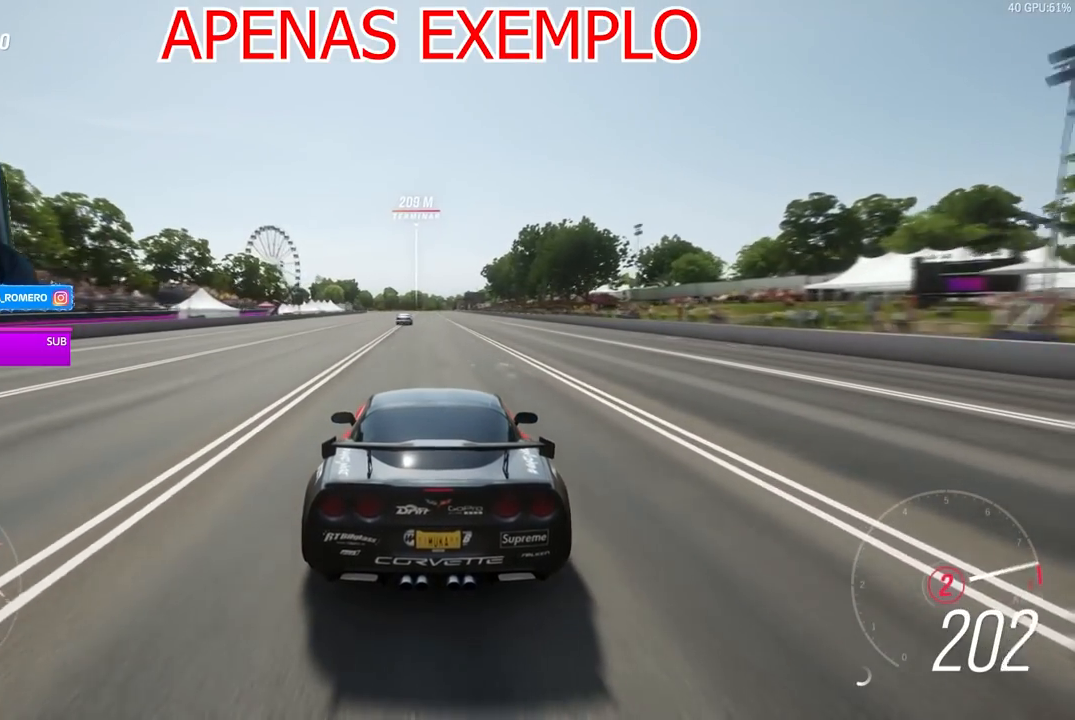
{"buttons": ["R2"], "left_stick": "center", "events": [[50, "left_stick", "center"], [133, "A", "down"], [133, "B", "down"], [267, "A", "up"], [267, "B", "up"]]}
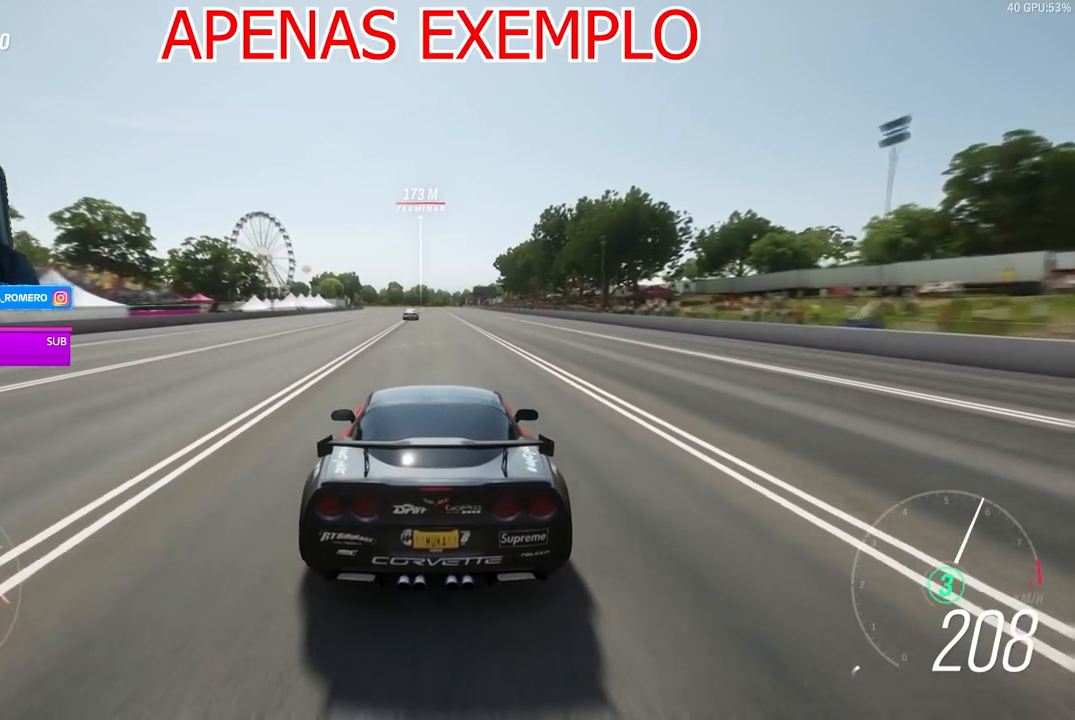
{"buttons": ["R2"], "left_stick": "center", "events": []}
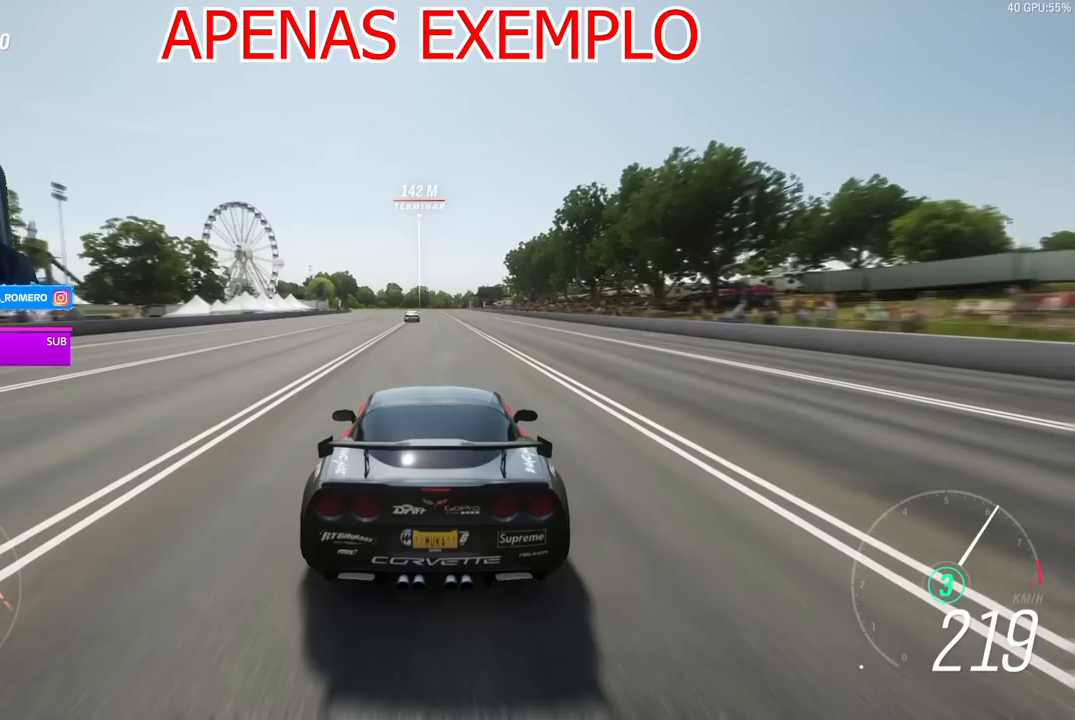
{"buttons": ["R2"], "left_stick": "center", "events": []}
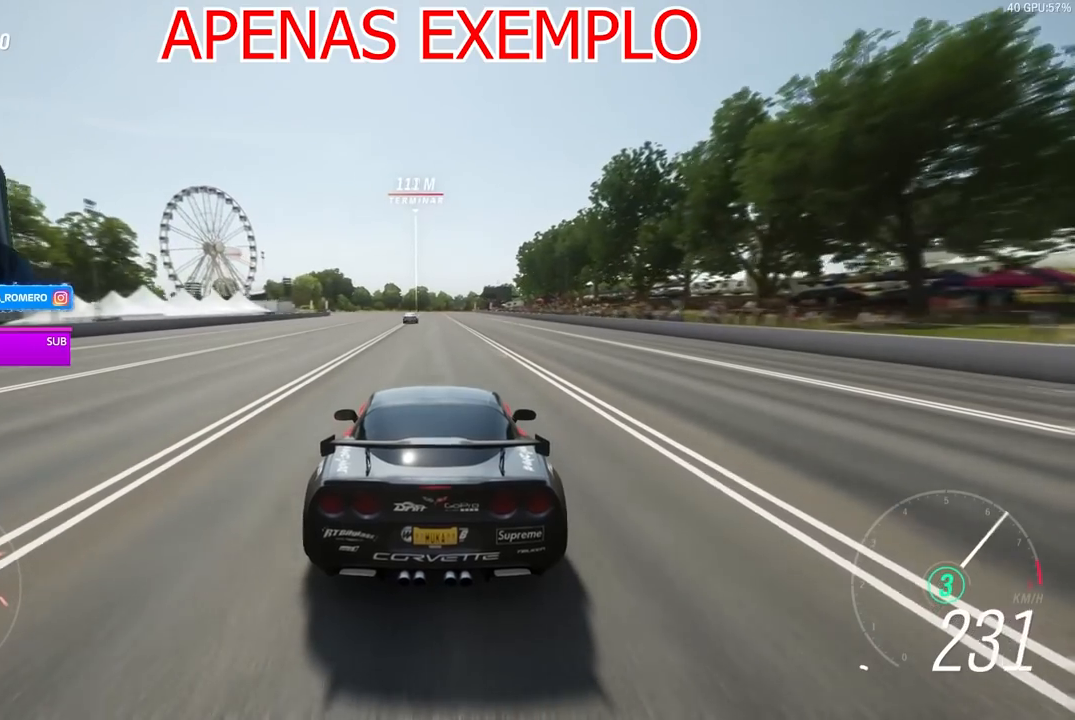
{"buttons": ["R2"], "left_stick": "center", "events": []}
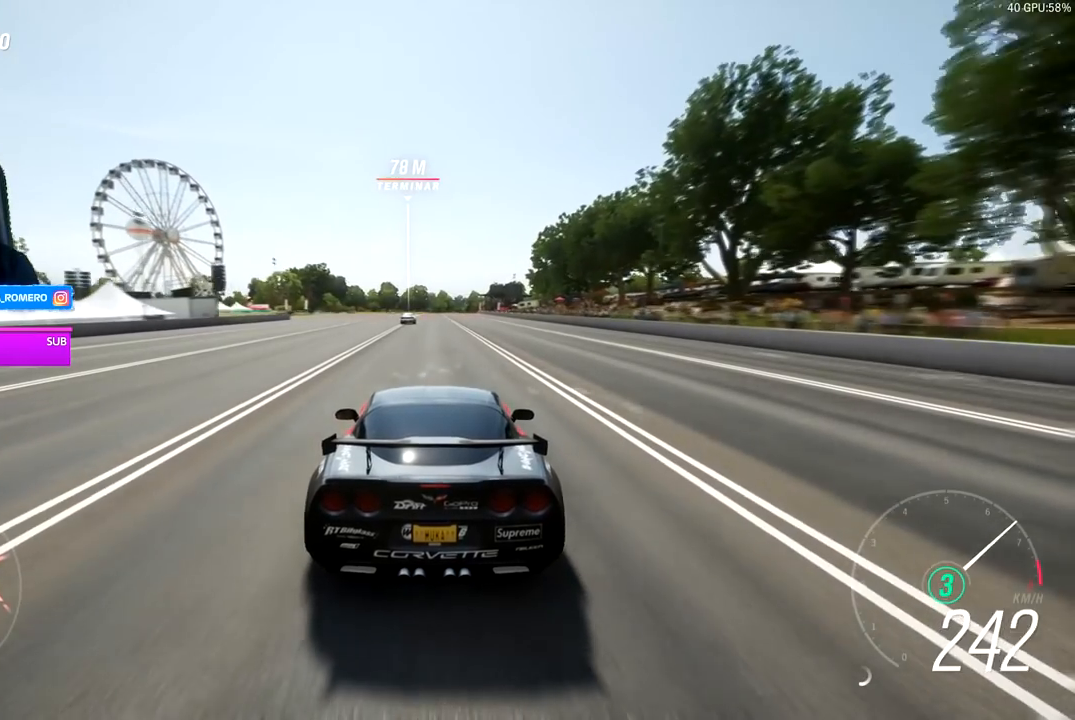
{"buttons": ["R2"], "left_stick": "center", "events": []}
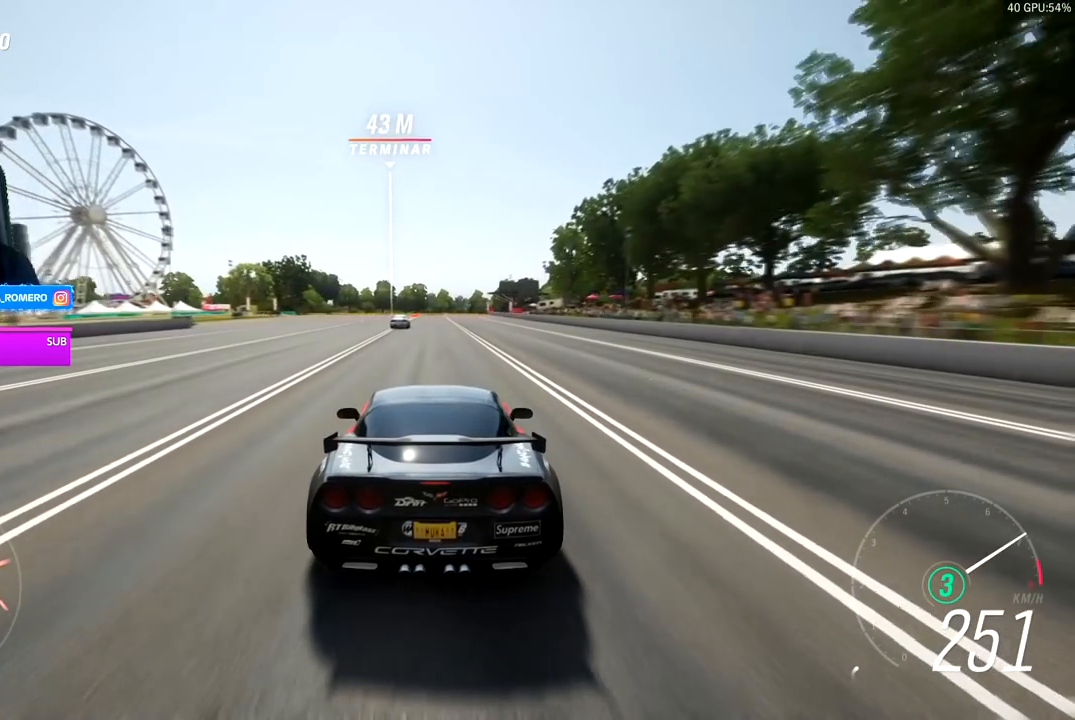
{"buttons": ["R2"], "left_stick": "center", "events": []}
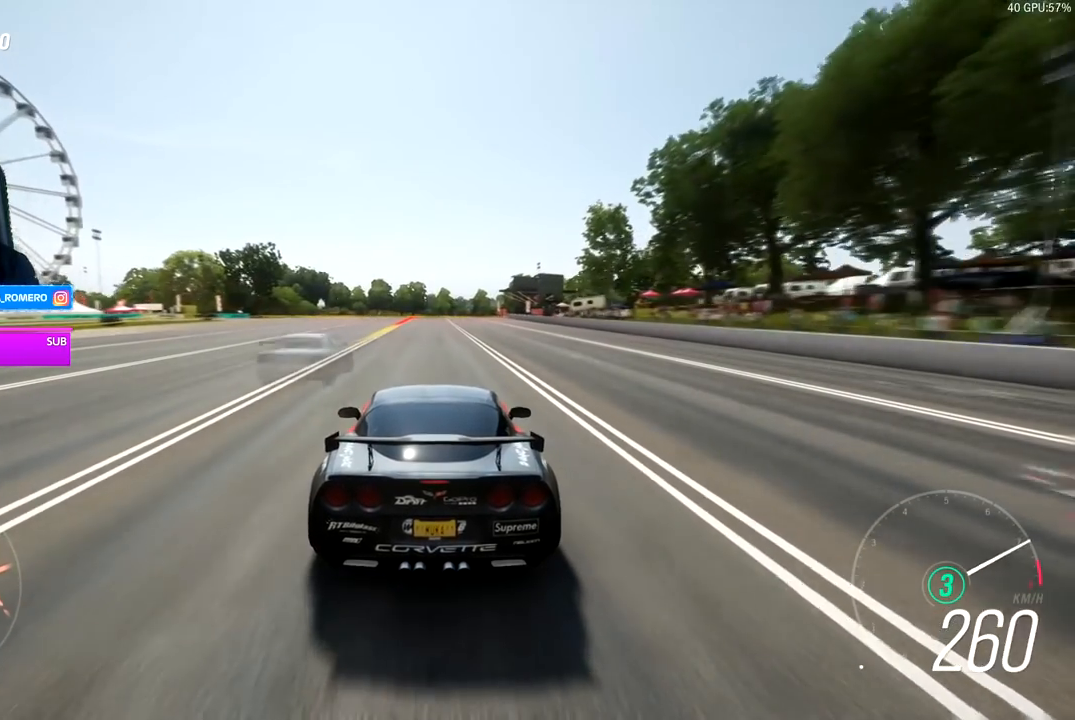
{"buttons": ["R2"], "left_stick": "center", "events": []}
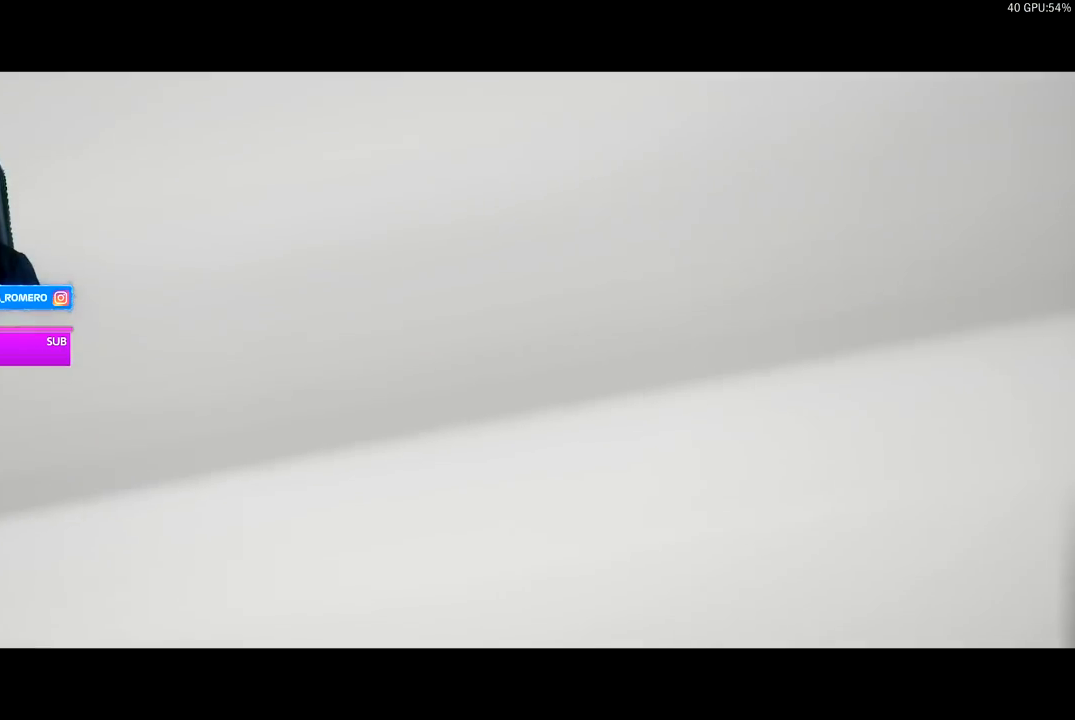
{"buttons": [], "left_stick": "center", "events": [[350, "R2", "up"]]}